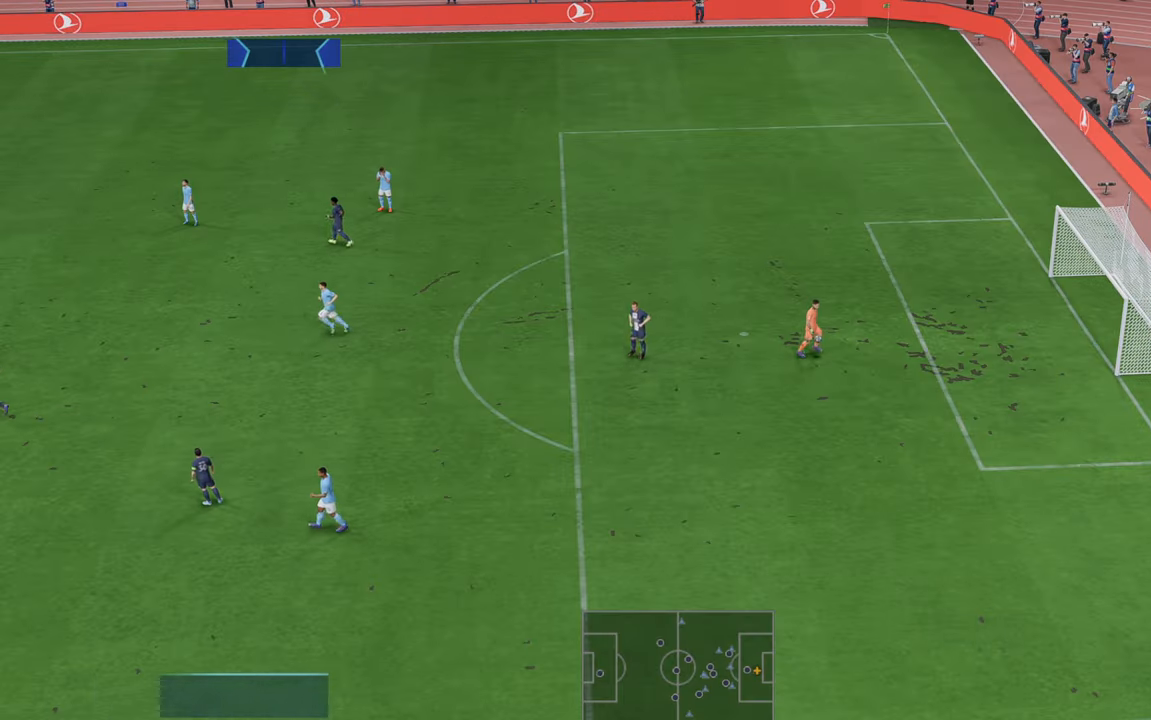
Gameplay with a controller (Xbox layout); each line is a JSON object with the inputs held at the frame after it. "events" lists button and stick changes between this image and that frame as [ms after this image, input, new state], when the widget could be followed in between. Not read: L3 R3.
{"buttons": ["R2"], "left_stick": "center", "right_stick": "center", "events": [[483, "R2", "down"]]}
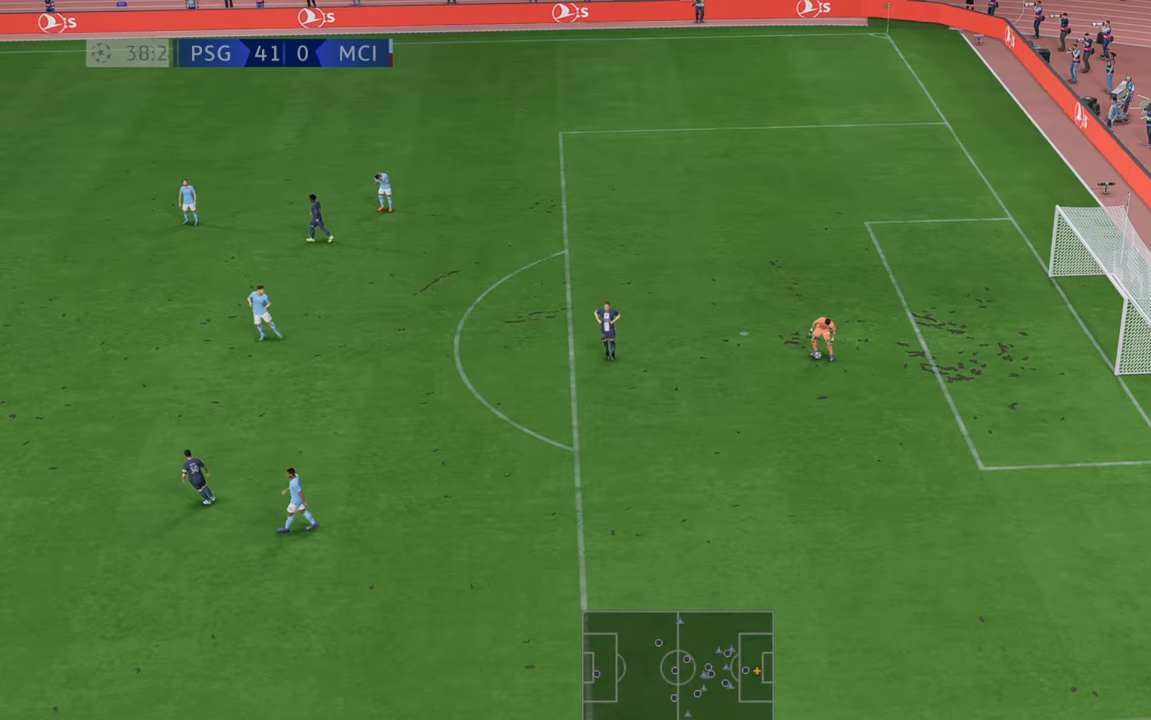
{"buttons": ["R2"], "left_stick": "center", "right_stick": "center", "events": []}
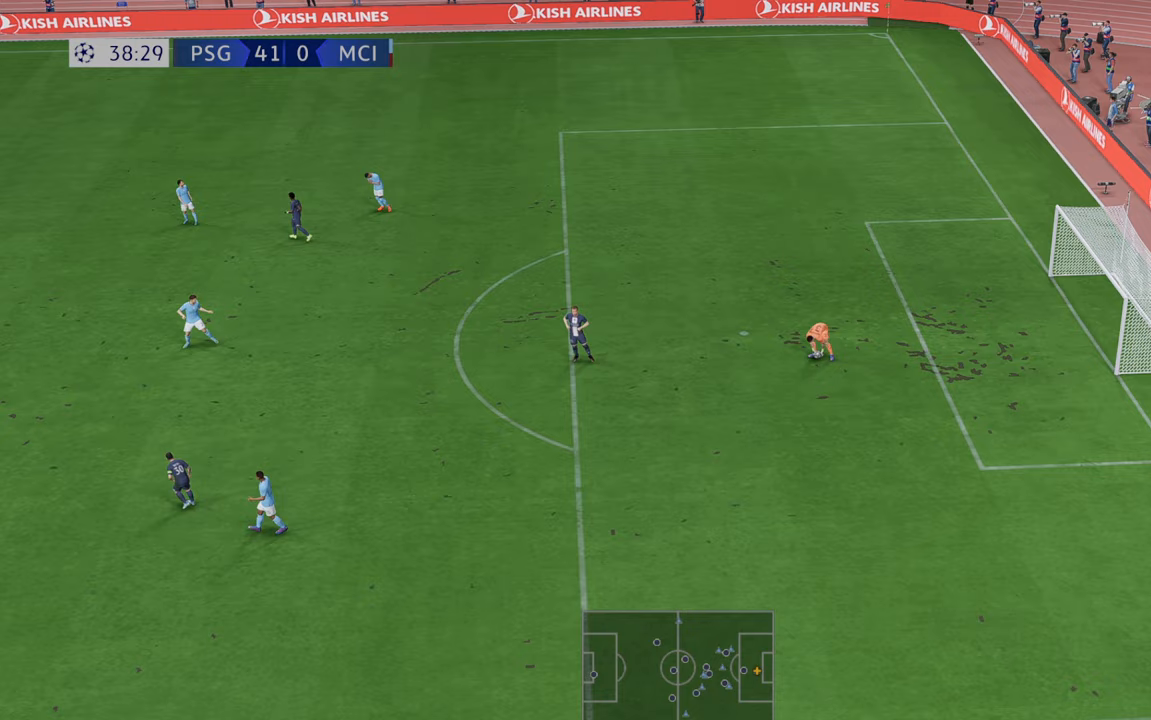
{"buttons": ["R2"], "left_stick": "center", "right_stick": "center", "events": []}
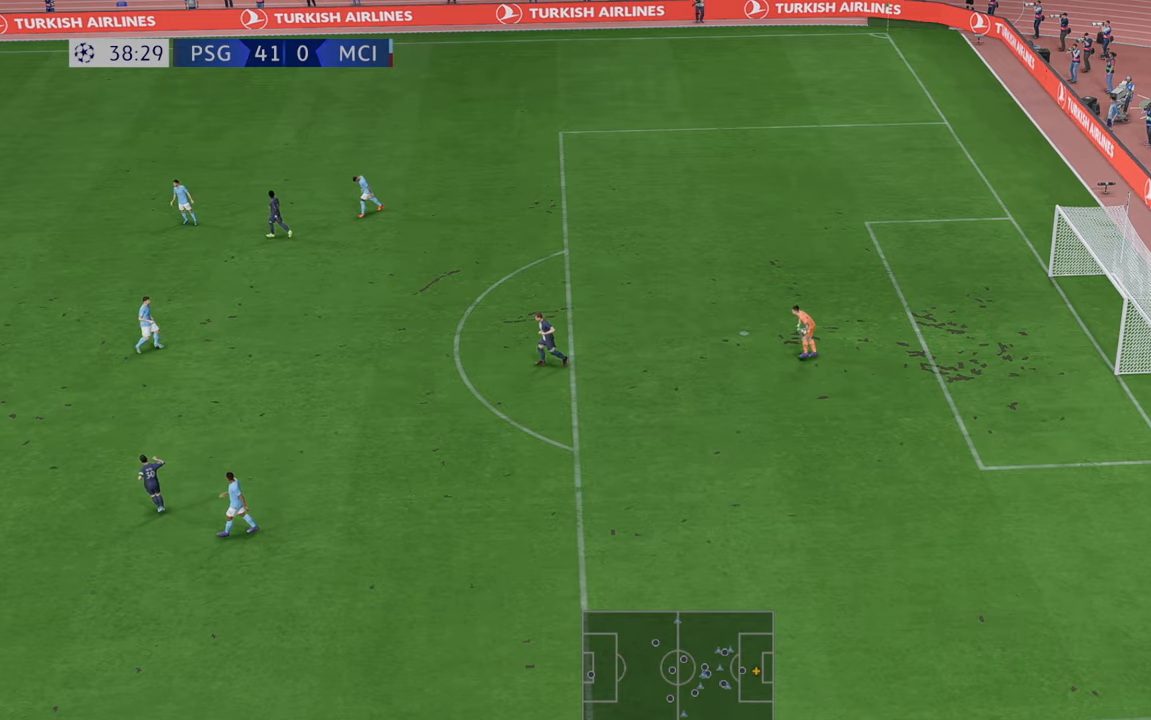
{"buttons": ["R2"], "left_stick": "right", "right_stick": "center", "events": [[83, "left_stick", "right"]]}